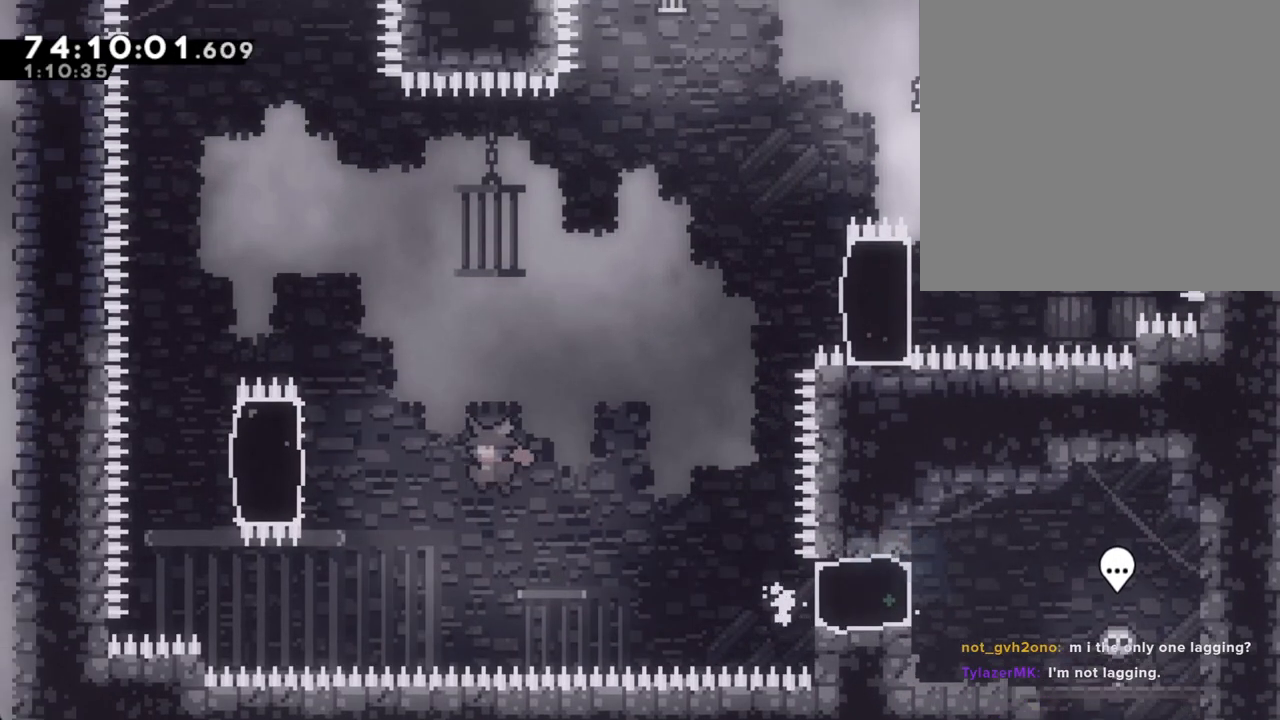
Gameplay with a controller (Nintendo layout); each line is a JSON object with the inputs held at the frame after it. "events" lists button and stick changes between this image and that frame as [ms after this image, input, new state], when the widget could be followed in between. Not read: HOME L1 L3 R1 R3 right_stick.
{"buttons": ["X"], "left_stick": "up-left", "events": [[34, "left_stick", "up-left"], [84, "A", "up"], [151, "X", "down"]]}
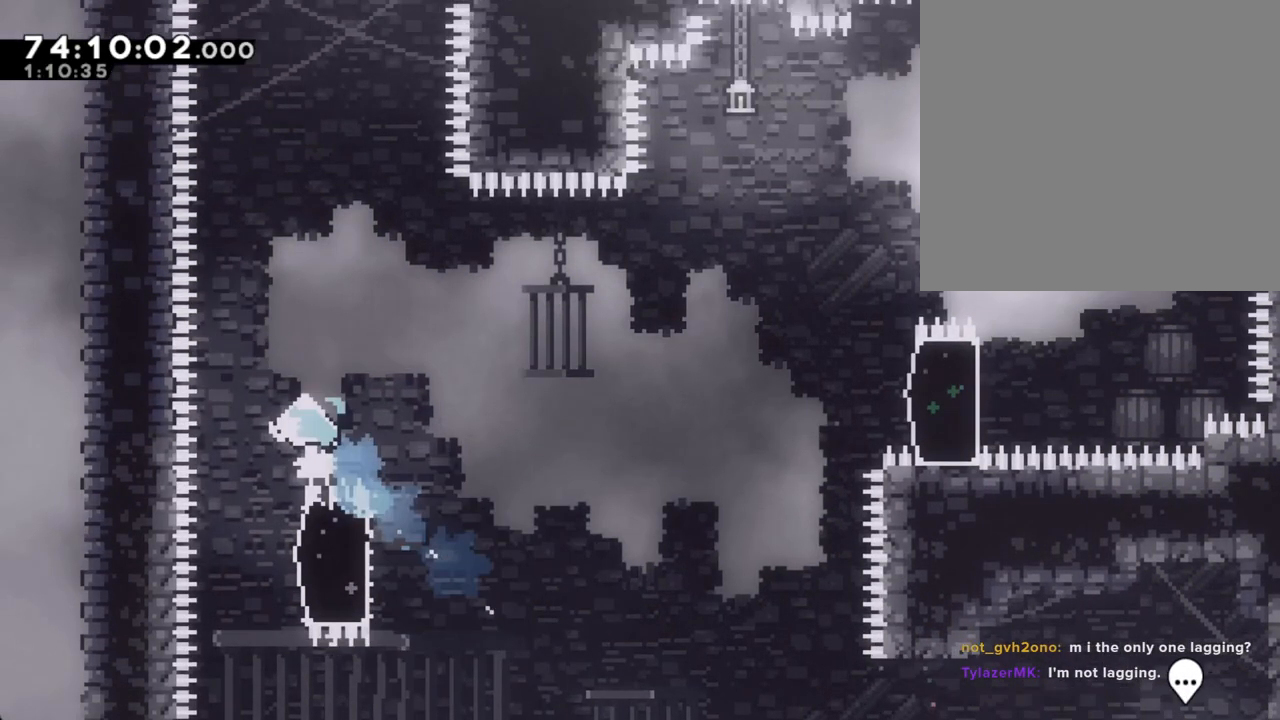
{"buttons": ["A"], "left_stick": "right", "events": [[33, "X", "up"], [33, "left_stick", "center"], [335, "A", "down"], [469, "left_stick", "right"]]}
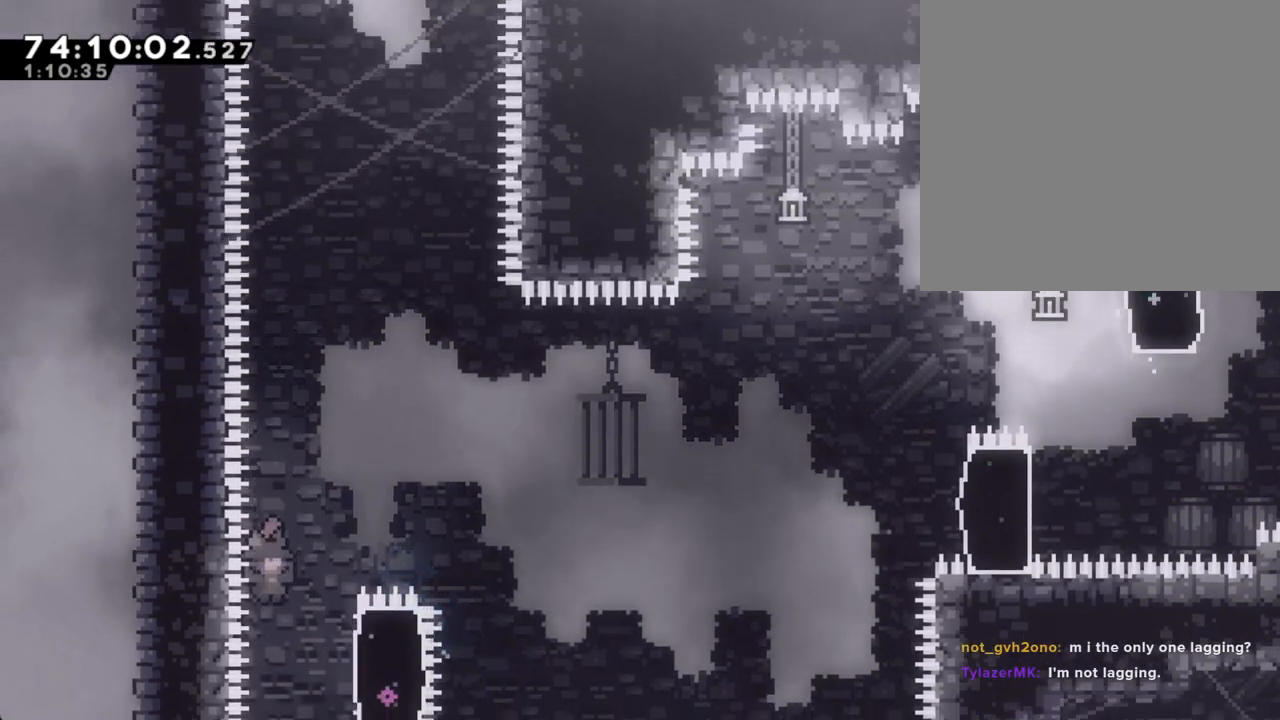
{"buttons": ["A"], "left_stick": "center", "events": [[17, "A", "up"], [235, "A", "down"], [352, "A", "up"], [352, "left_stick", "center"], [503, "A", "down"]]}
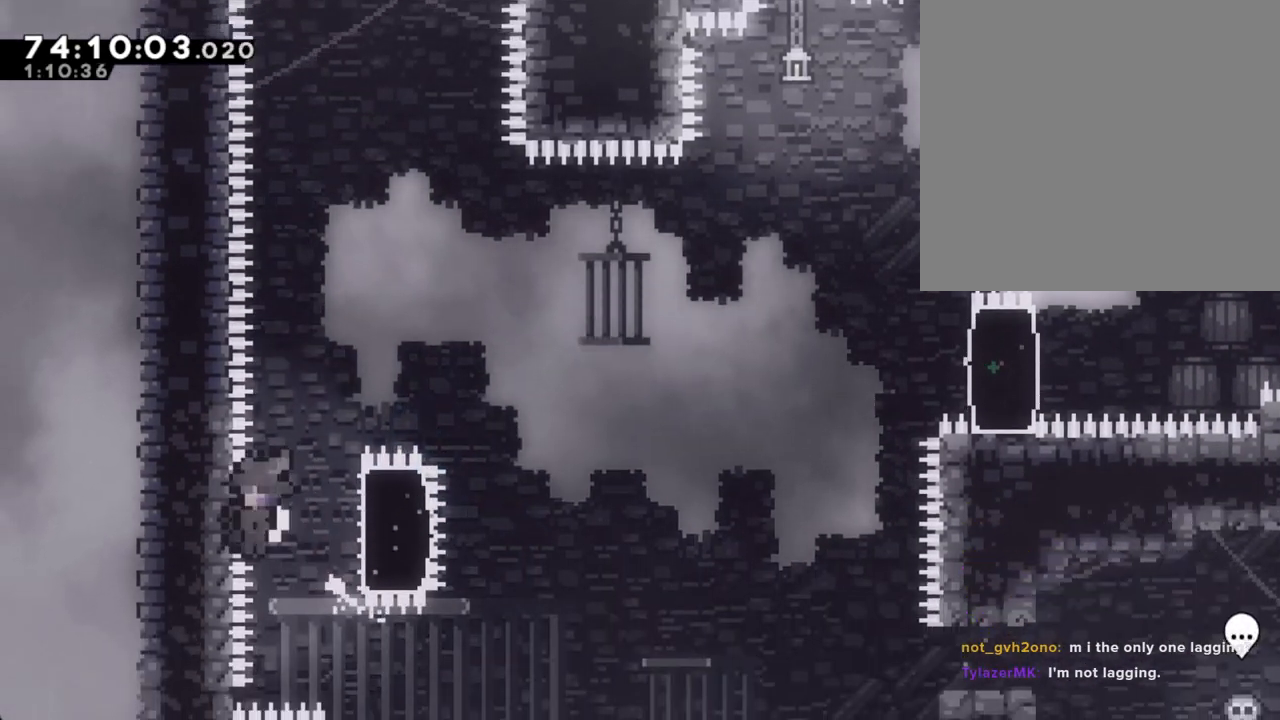
{"buttons": ["A"], "left_stick": "center", "events": [[84, "A", "up"], [436, "A", "down"]]}
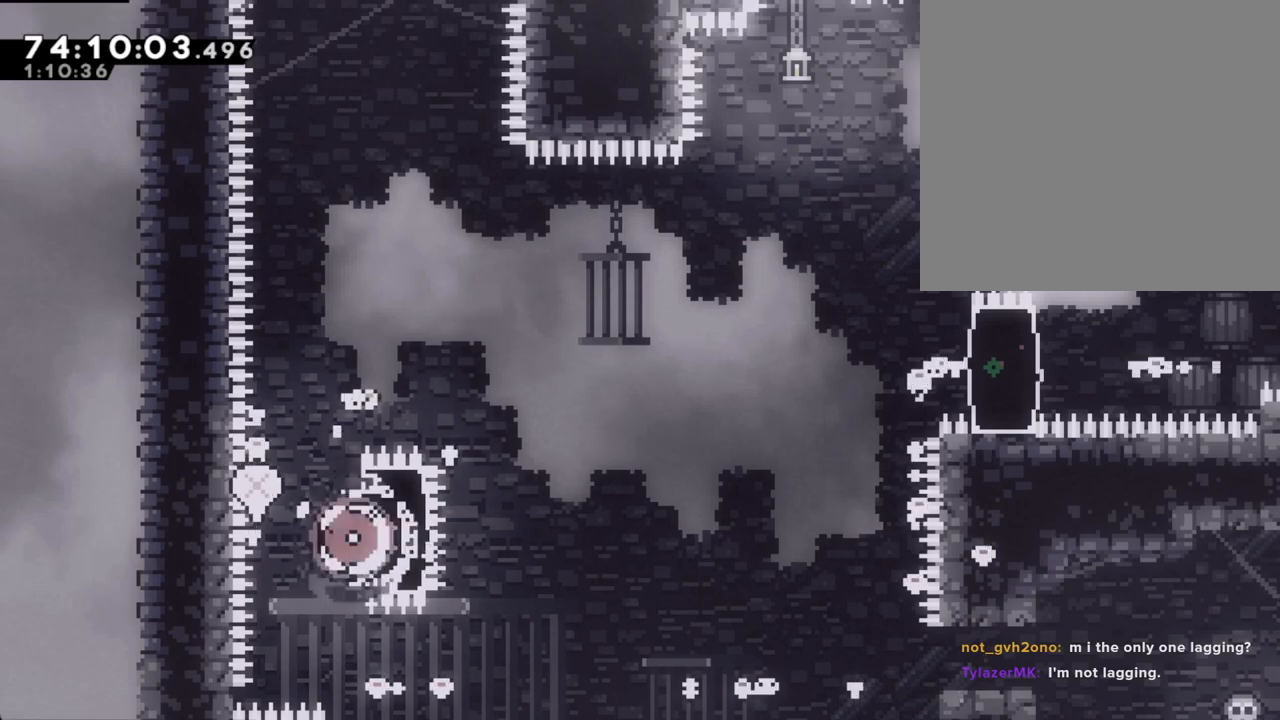
{"buttons": [], "left_stick": "center", "events": [[50, "A", "up"]]}
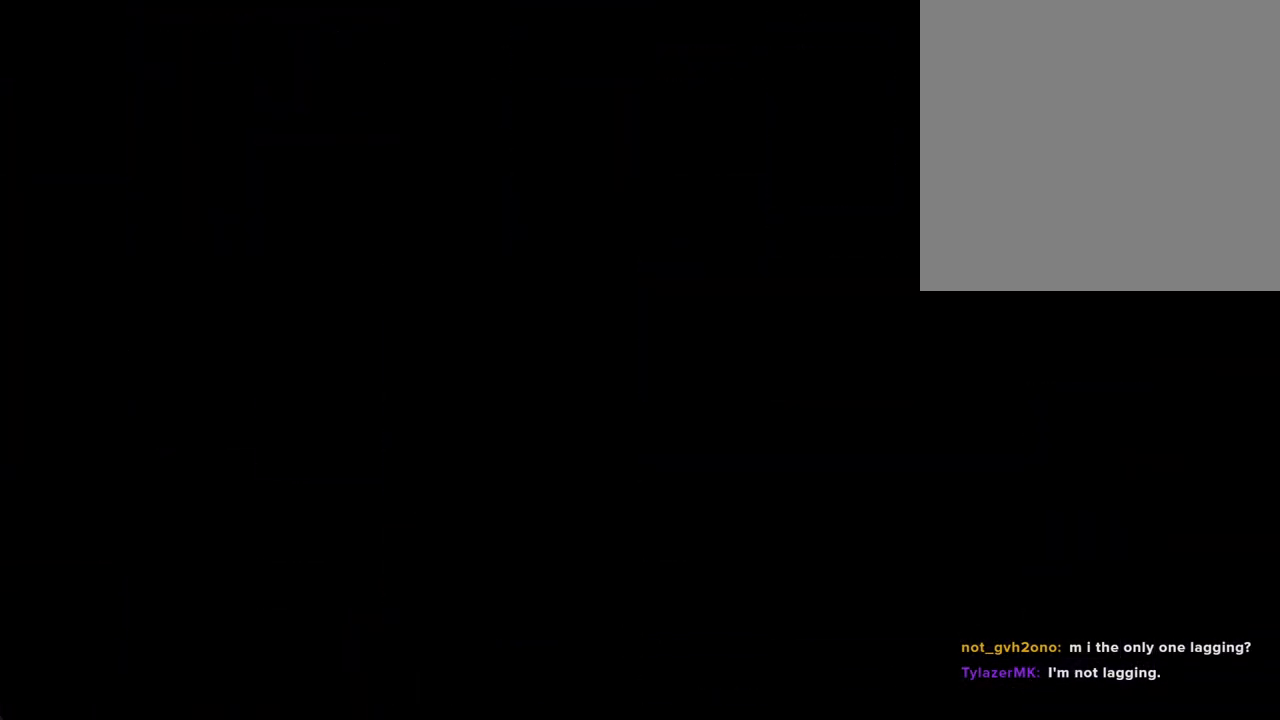
{"buttons": [], "left_stick": "center", "events": []}
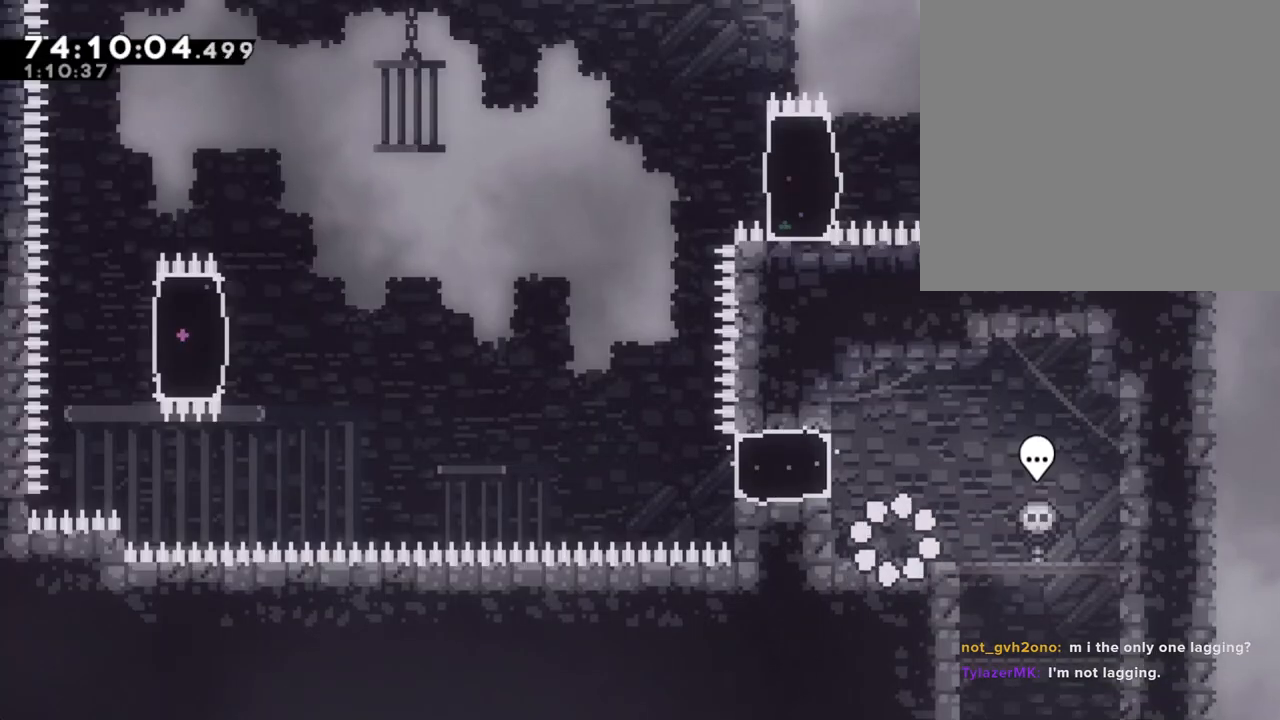
{"buttons": [], "left_stick": "center", "events": []}
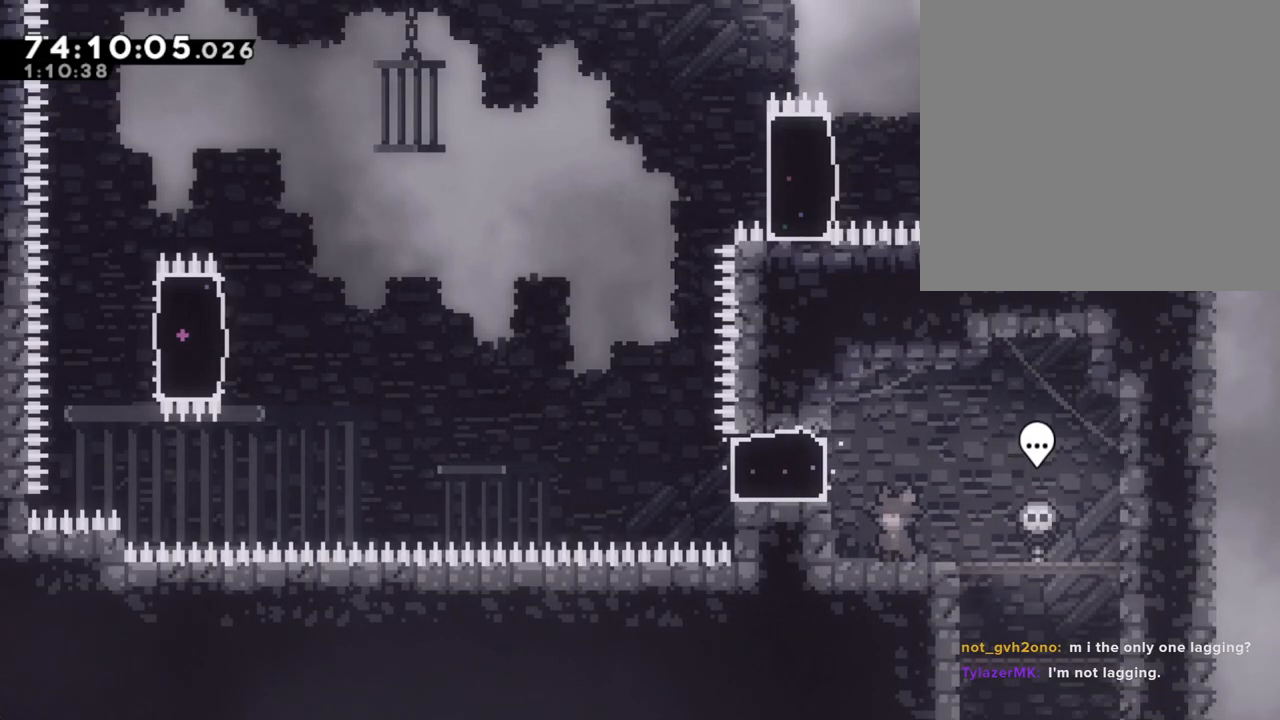
{"buttons": [], "left_stick": "center", "events": []}
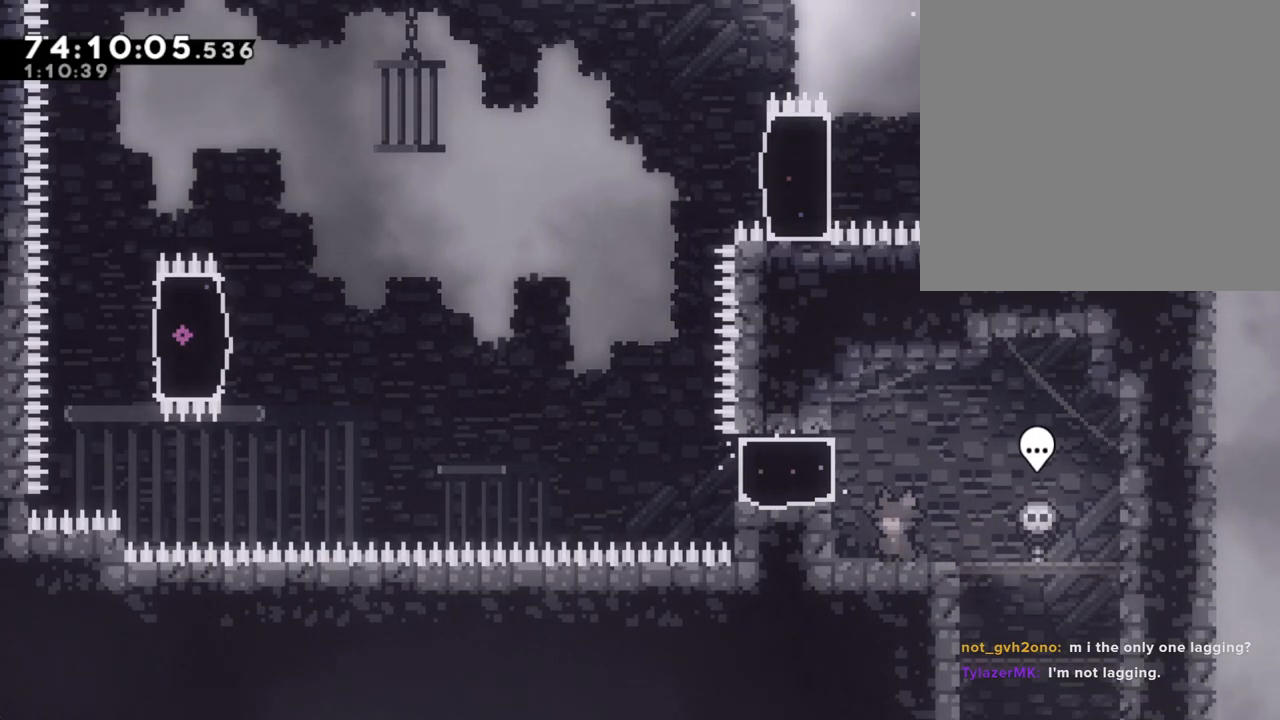
{"buttons": [], "left_stick": "center", "events": []}
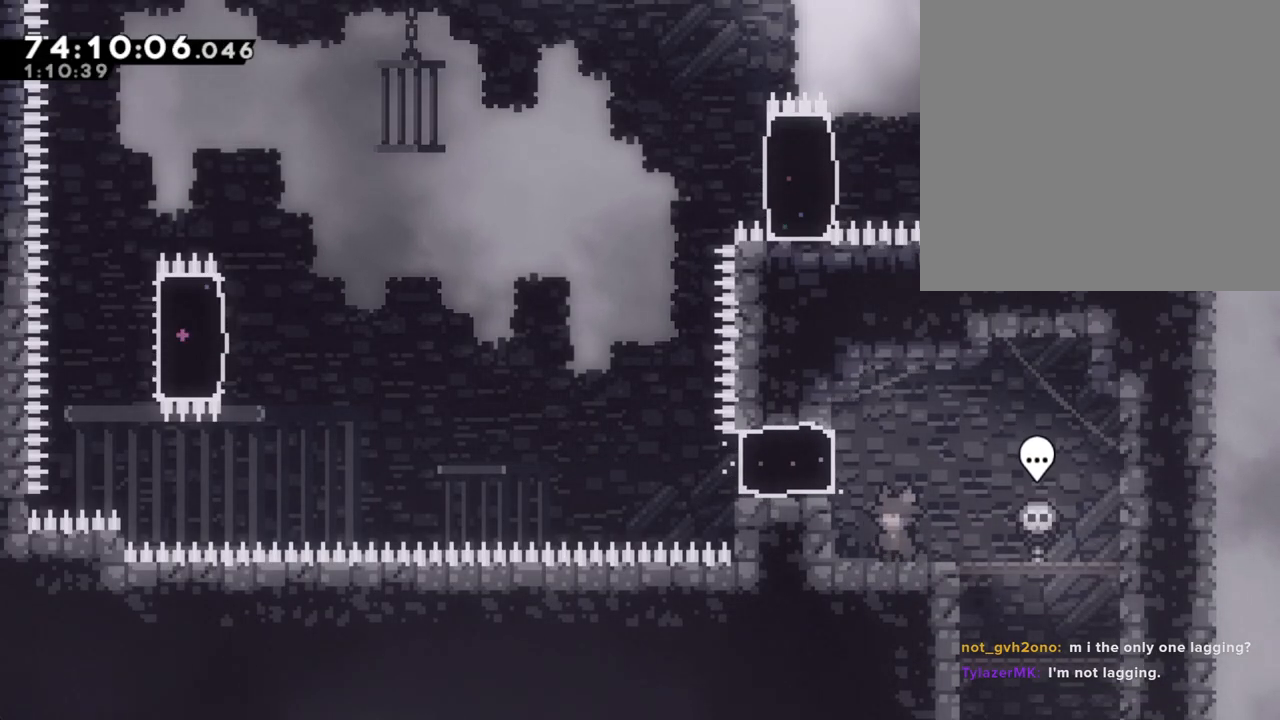
{"buttons": [], "left_stick": "center", "events": []}
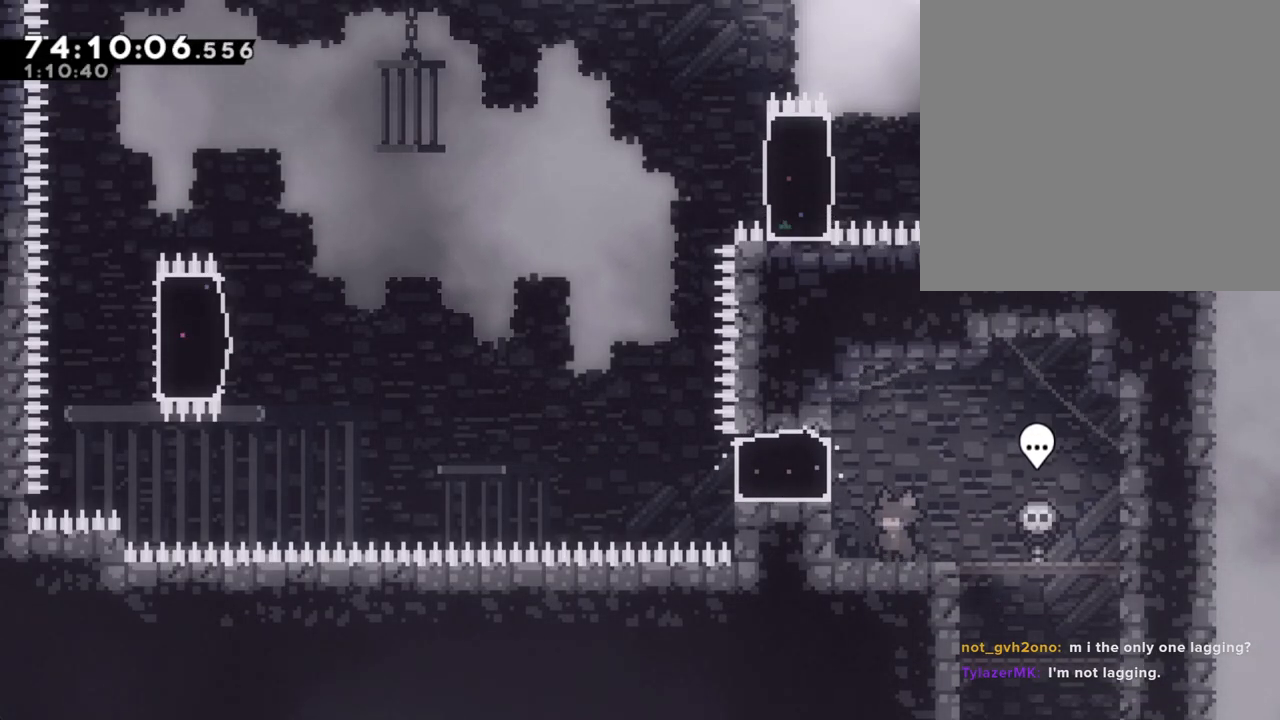
{"buttons": [], "left_stick": "center", "events": []}
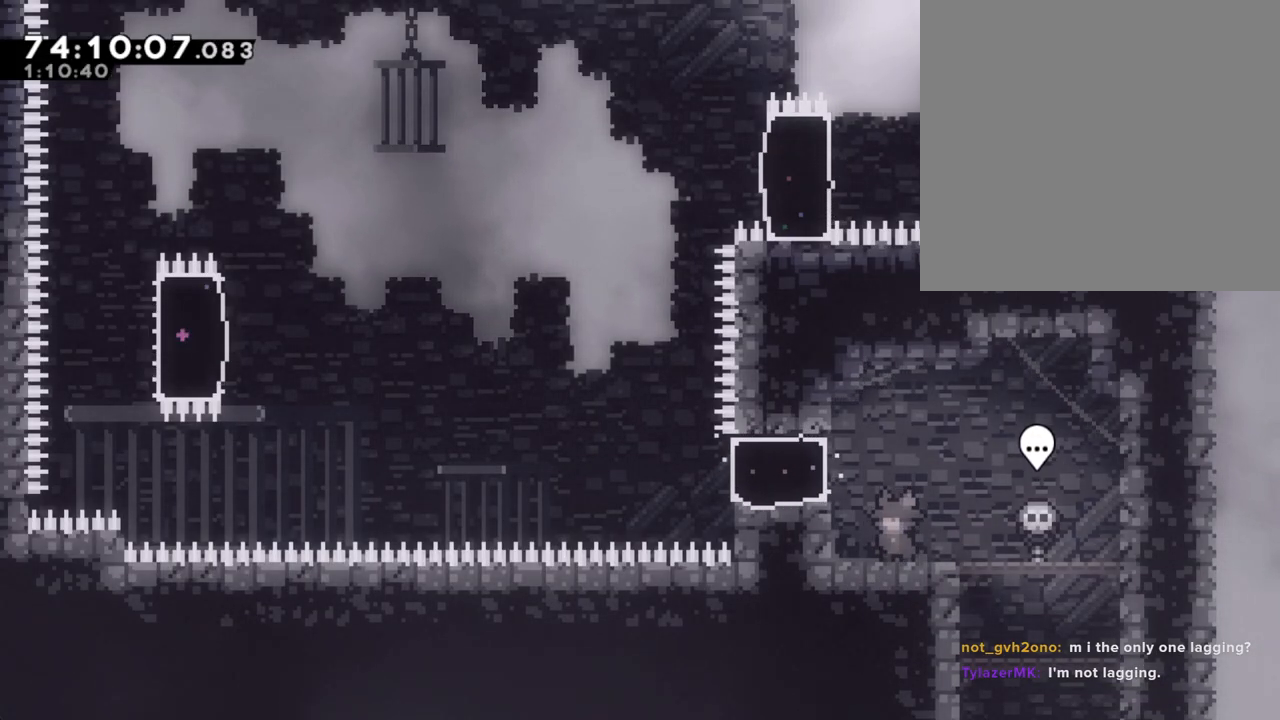
{"buttons": [], "left_stick": "center", "events": []}
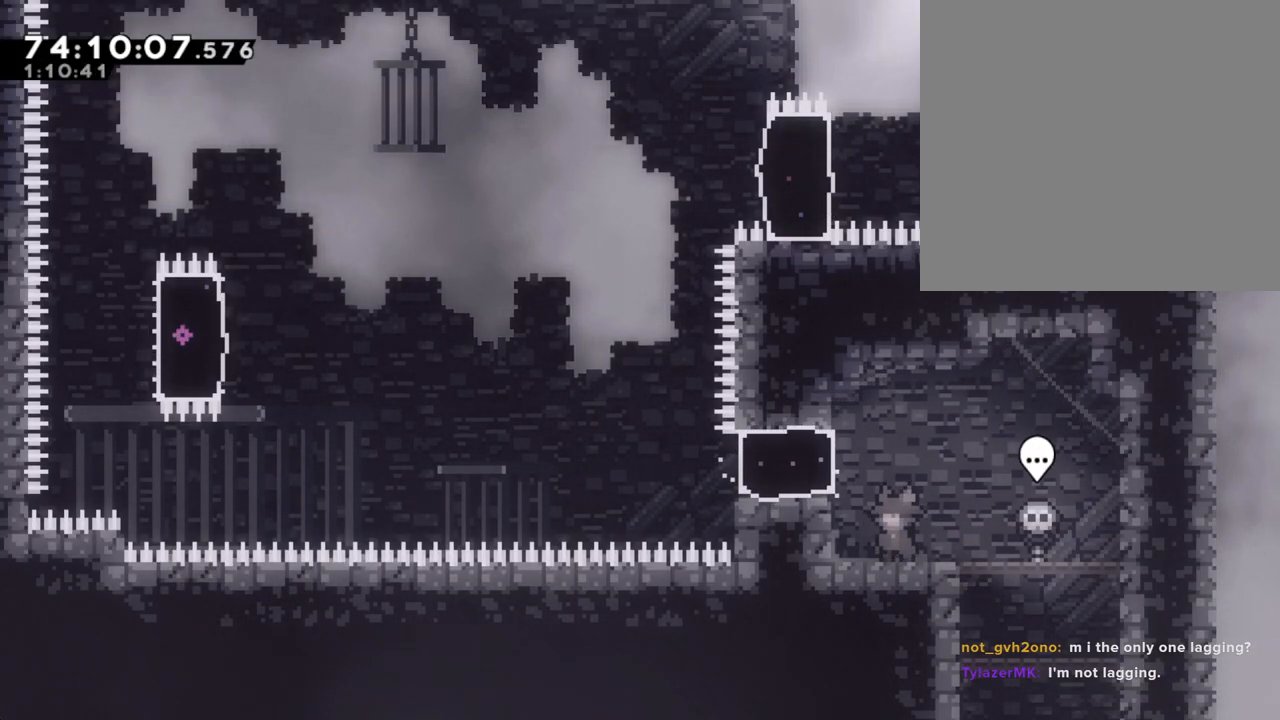
{"buttons": [], "left_stick": "center", "events": []}
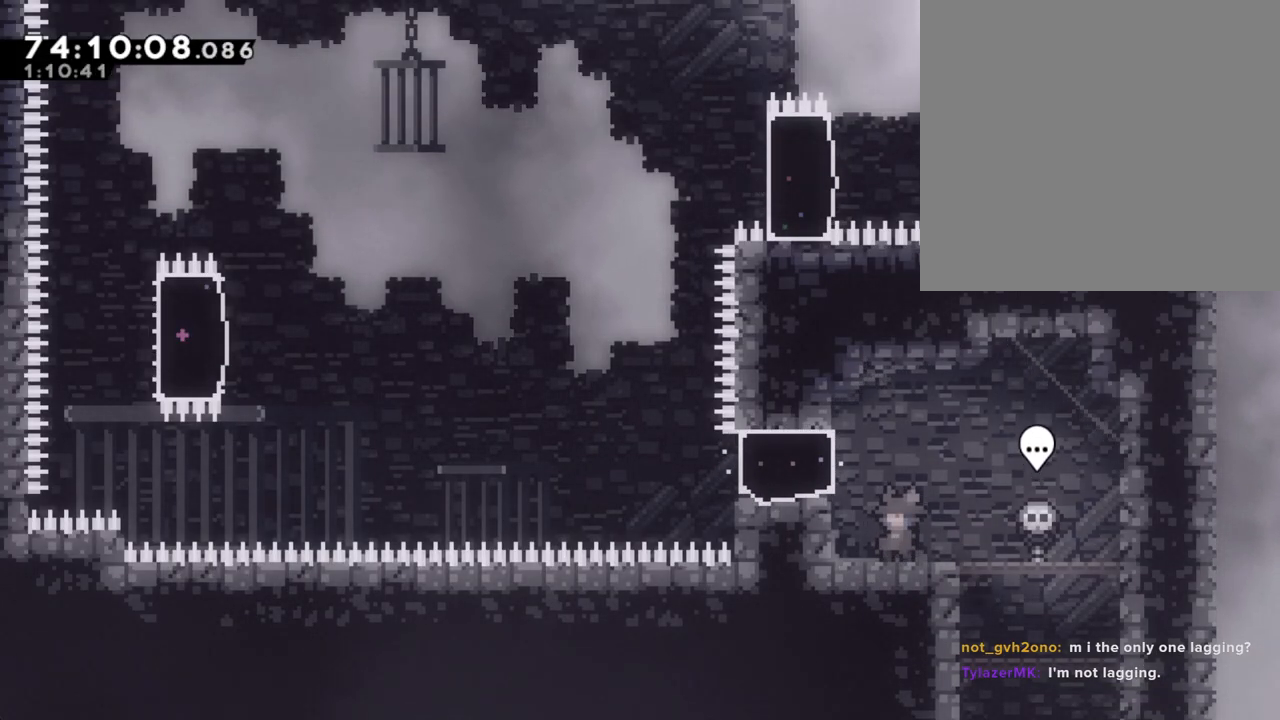
{"buttons": [], "left_stick": "center", "events": []}
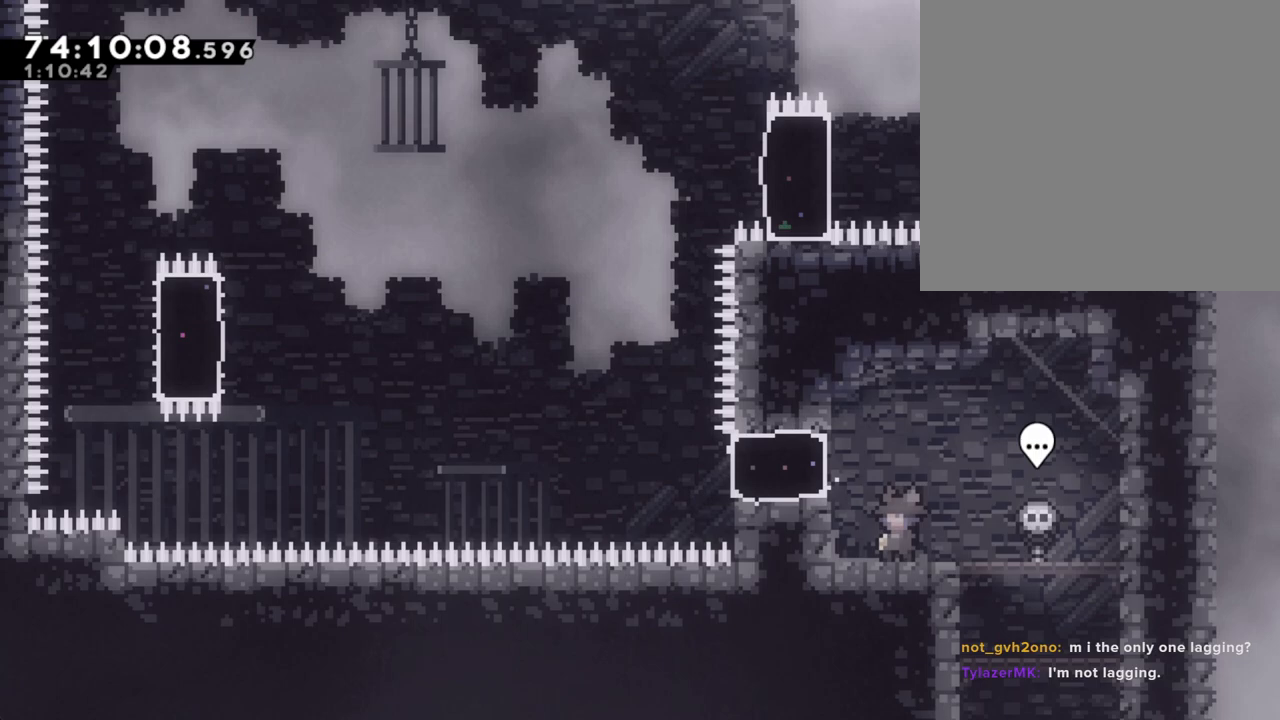
{"buttons": ["X"], "left_stick": "left", "events": [[252, "A", "down"], [285, "left_stick", "left"], [436, "A", "up"], [503, "X", "down"]]}
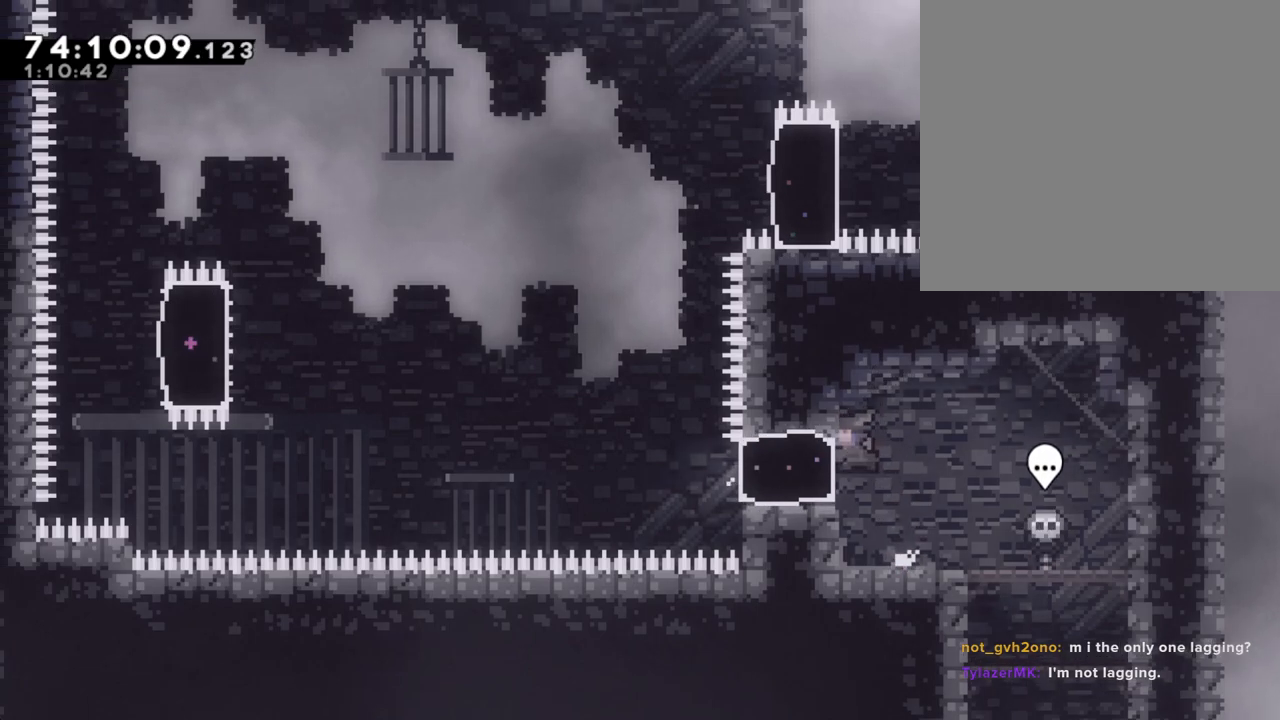
{"buttons": [], "left_stick": "up", "events": [[134, "X", "up"], [251, "A", "down"], [335, "left_stick", "up"], [486, "A", "up"]]}
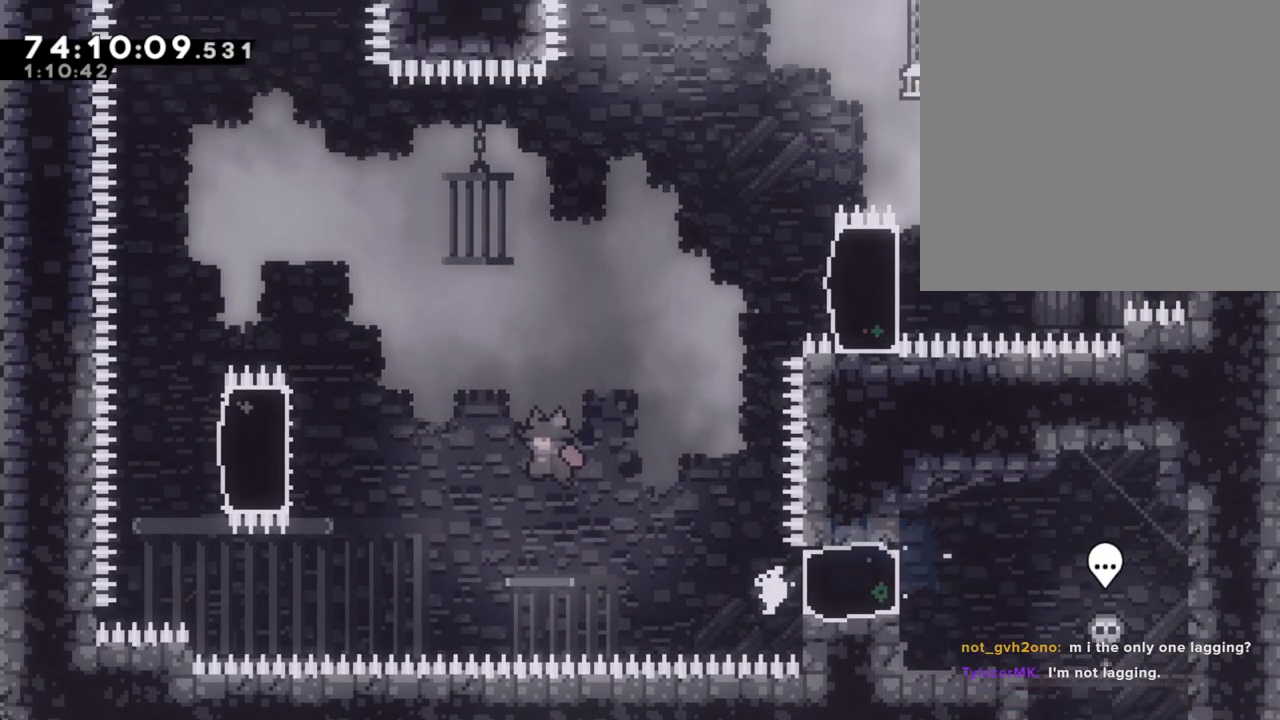
{"buttons": [], "left_stick": "up-right", "events": [[33, "X", "down"], [167, "left_stick", "up-right"], [402, "X", "up"]]}
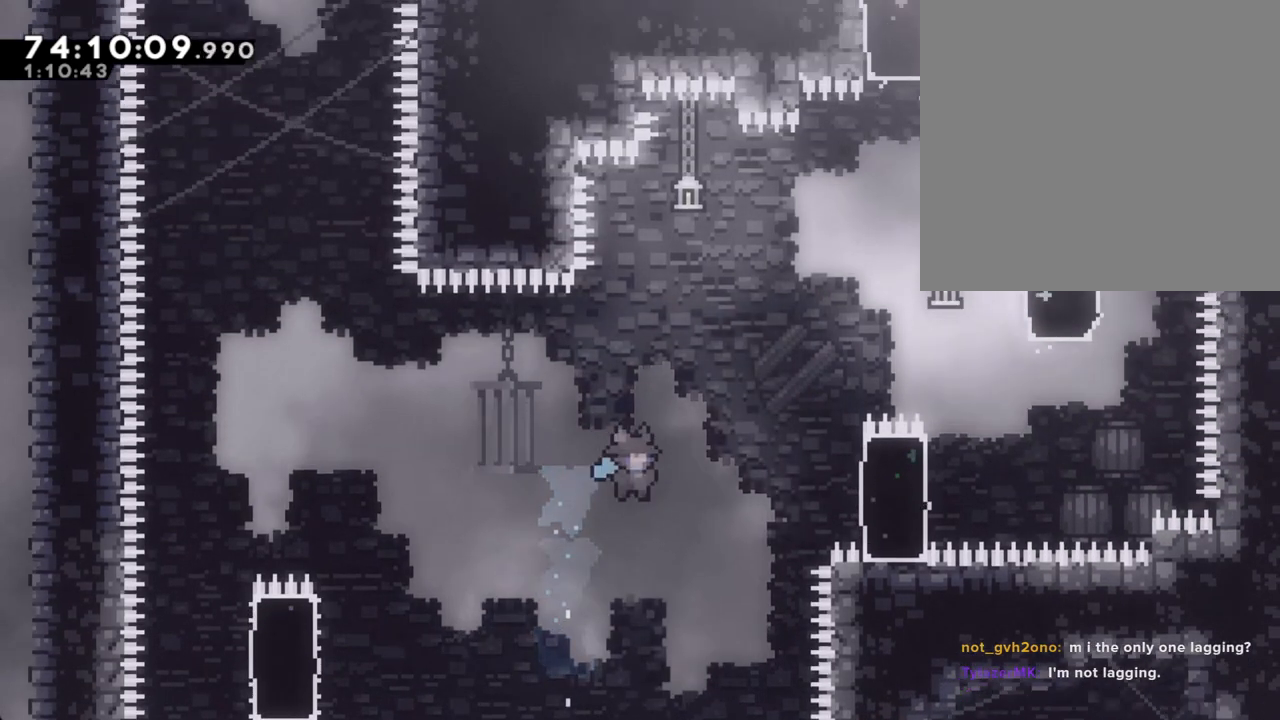
{"buttons": [], "left_stick": "right", "events": [[84, "left_stick", "right"]]}
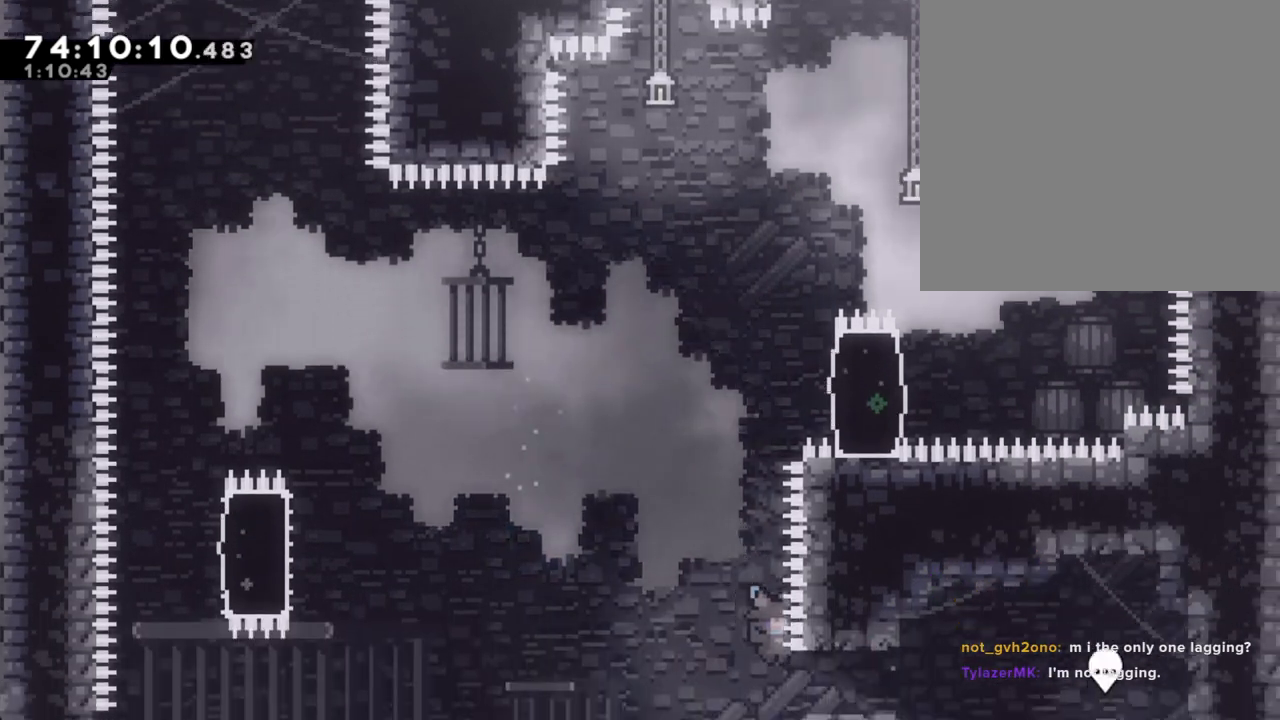
{"buttons": [], "left_stick": "center", "events": [[134, "A", "down"], [134, "left_stick", "center"], [218, "A", "up"], [302, "A", "down"], [419, "A", "up"]]}
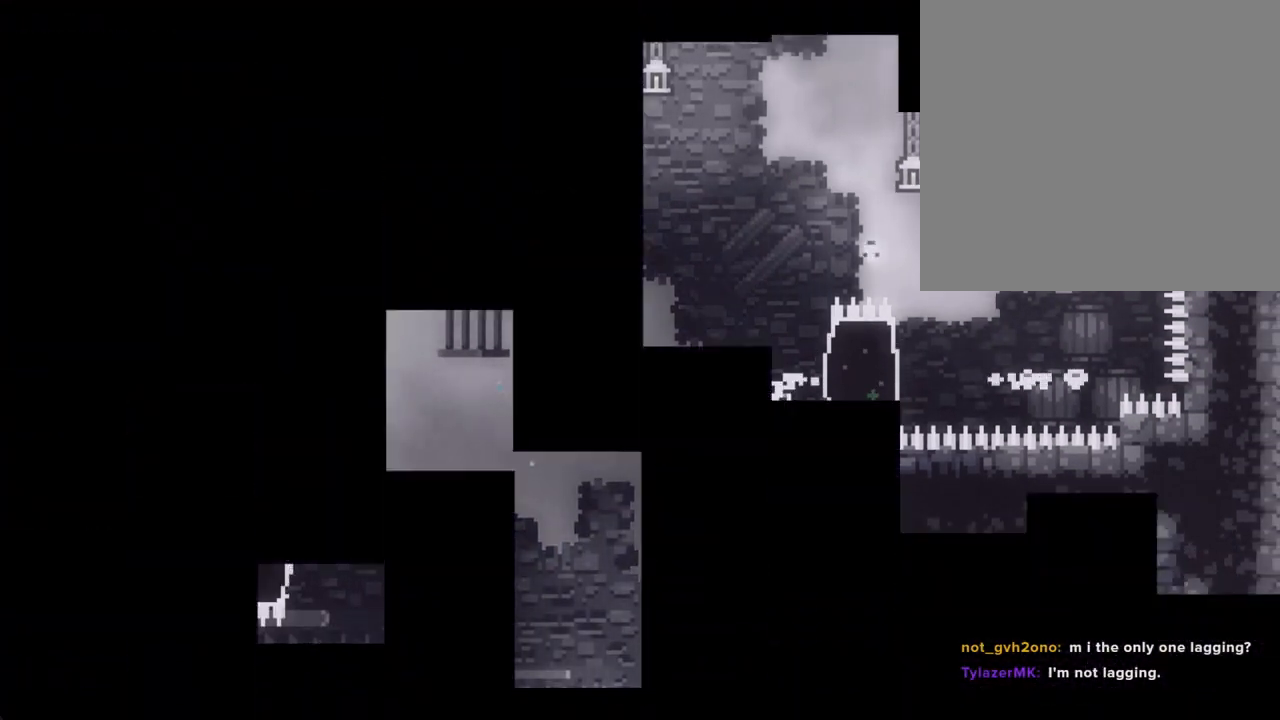
{"buttons": [], "left_stick": "center", "events": []}
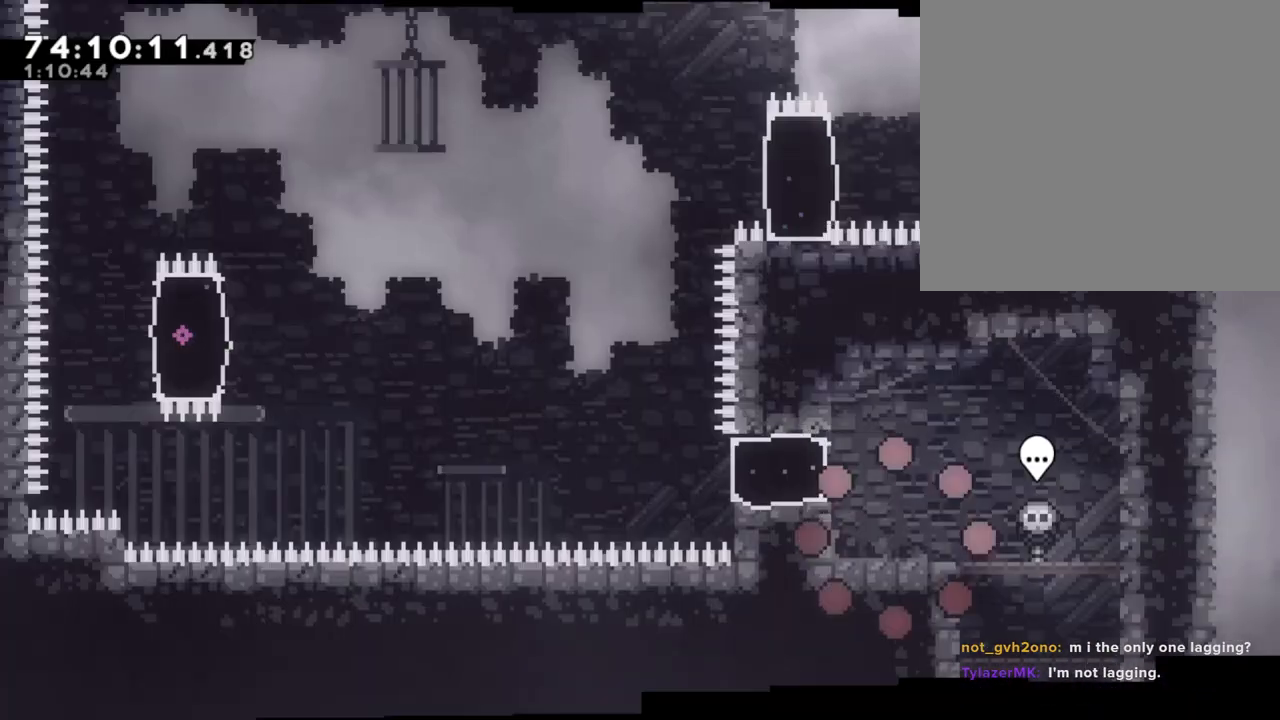
{"buttons": [], "left_stick": "center", "events": []}